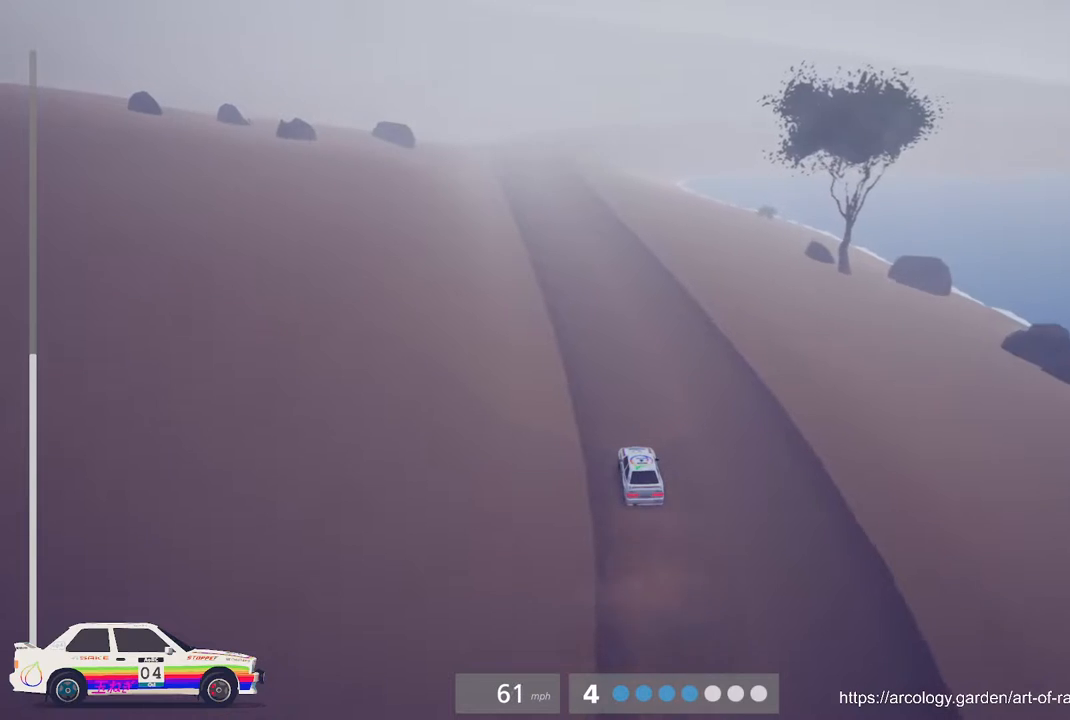
Gameplay with a controller (Xbox layout); each line is a JSON object with the inputs held at the frame after it. "events" lists button and stick changes between this image and that frame as [ms after this image, input, new state], when the widget could be followed in between. Not read: right_stick.
{"buttons": ["R2"], "left_stick": "center", "events": [[50, "B", "down"], [83, "left_stick", "left"], [183, "B", "up"], [250, "left_stick", "center"]]}
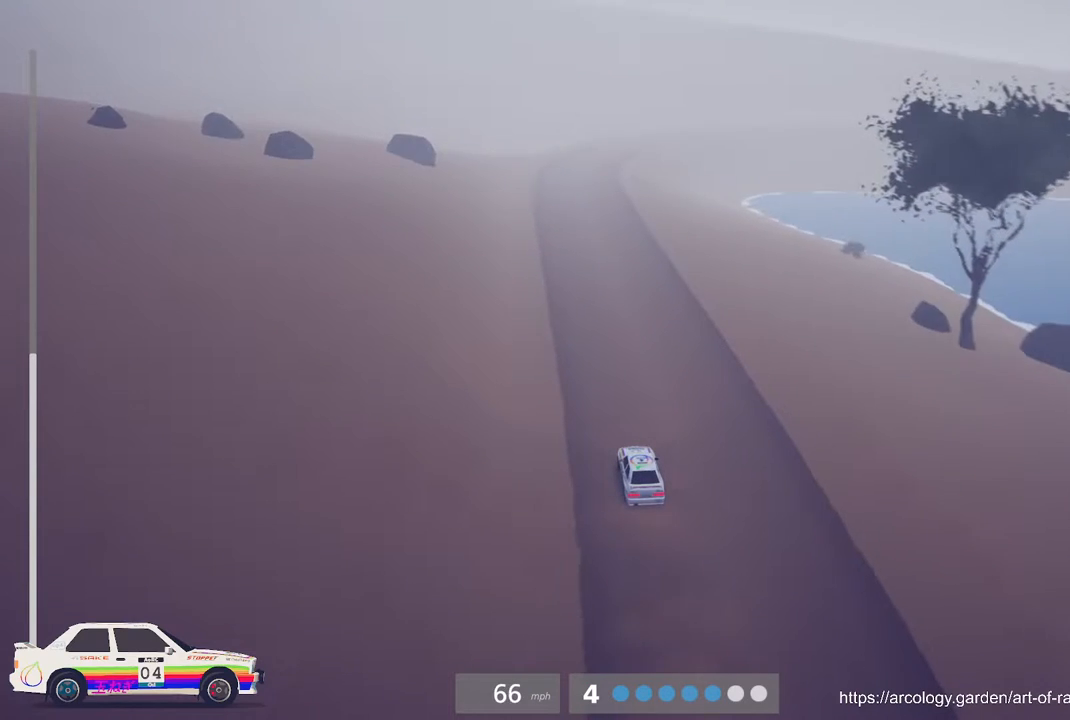
{"buttons": ["R2"], "left_stick": "center", "events": []}
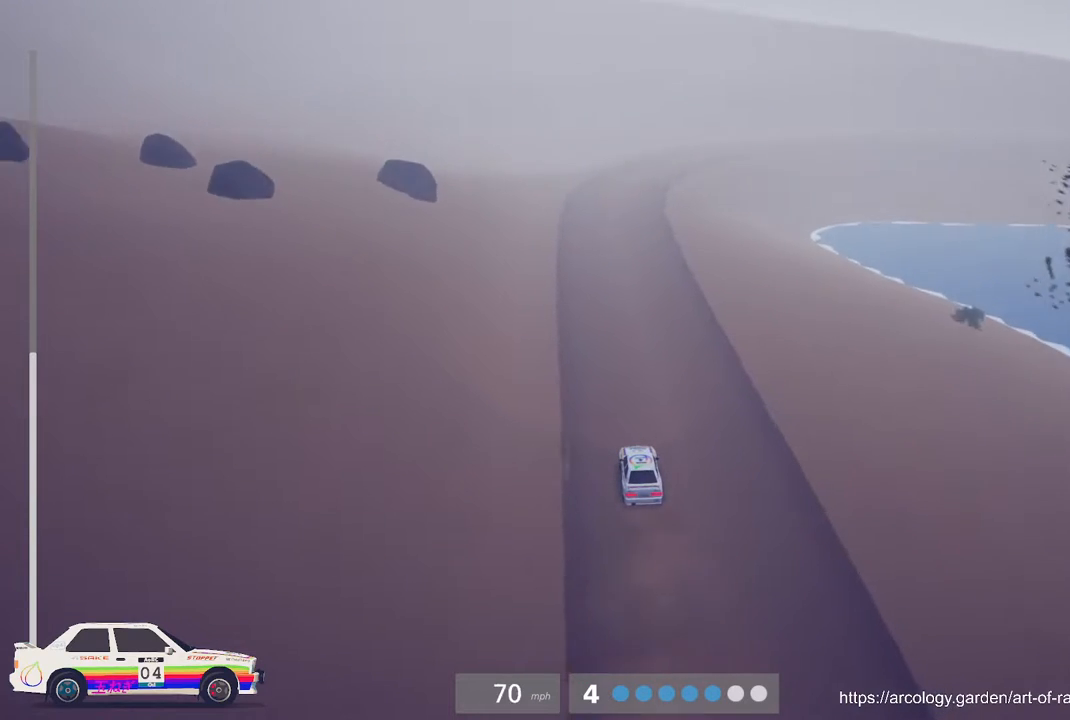
{"buttons": ["R2"], "left_stick": "center", "events": []}
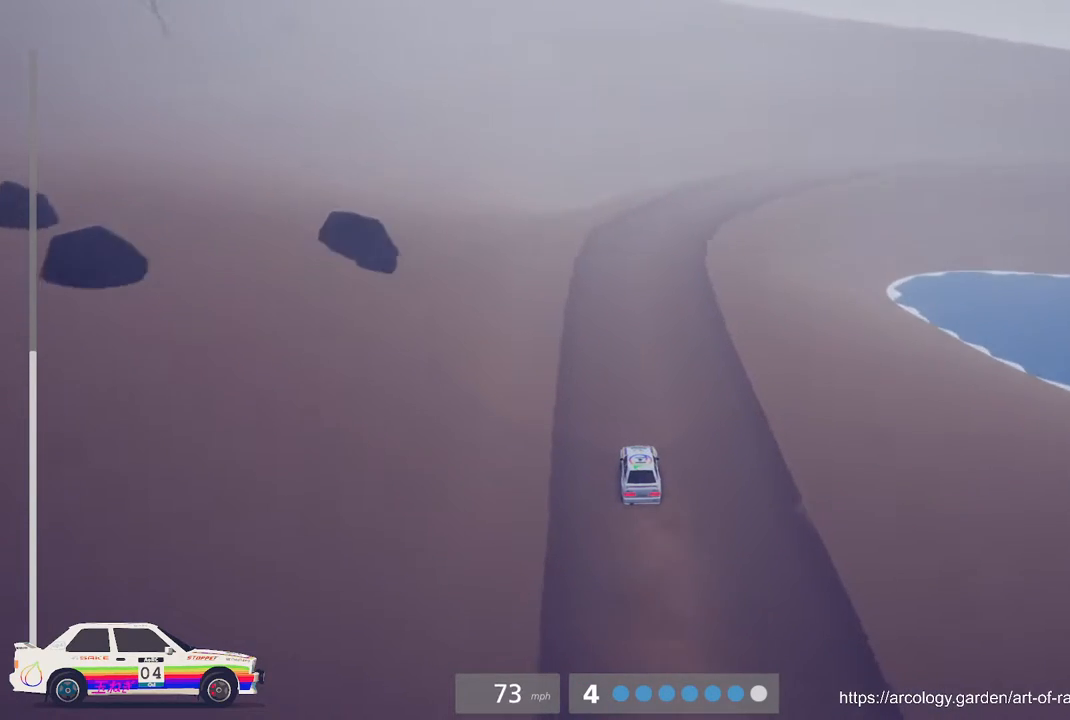
{"buttons": ["L2"], "left_stick": "up-right", "events": [[83, "left_stick", "right"], [133, "L2", "down"], [133, "R2", "up"], [350, "L3", "down"], [350, "left_stick", "up-right"], [467, "L3", "up"]]}
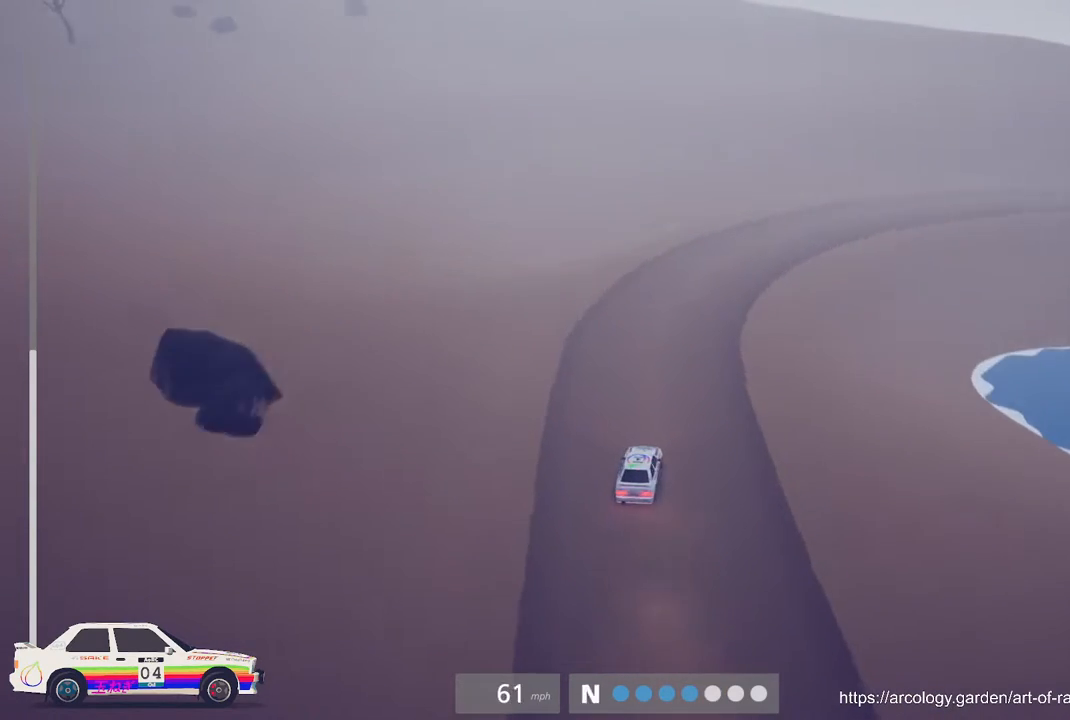
{"buttons": [], "left_stick": "center", "events": [[17, "L2", "up"], [167, "left_stick", "center"], [300, "R2", "down"], [483, "R2", "up"]]}
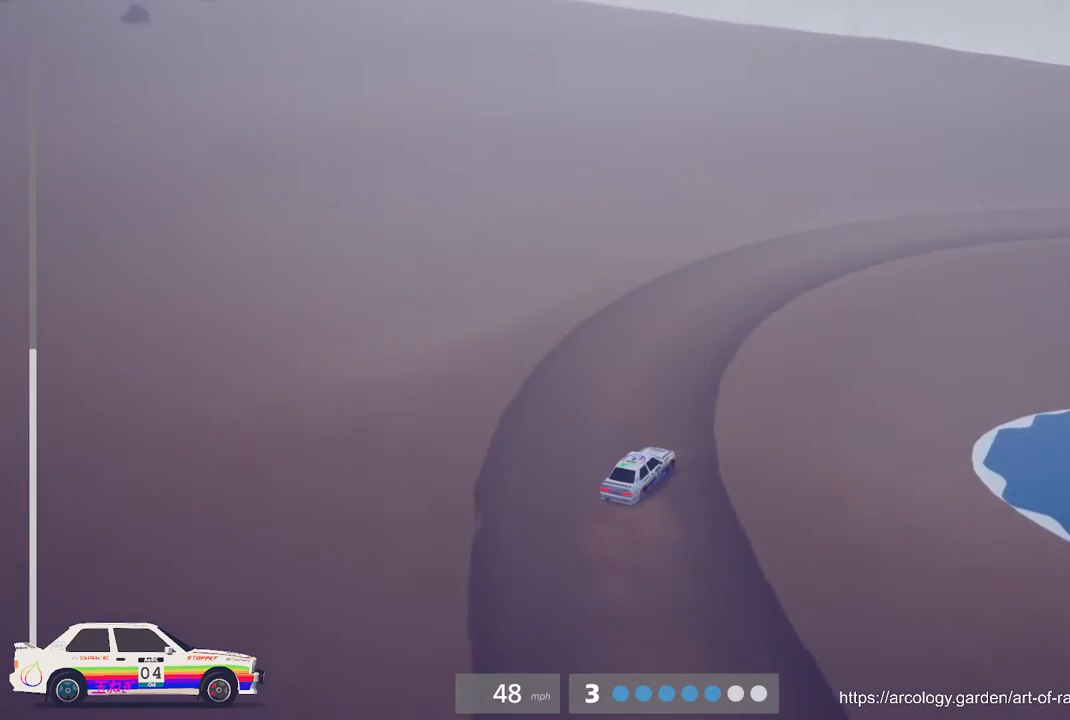
{"buttons": ["R2"], "left_stick": "right", "events": [[100, "R2", "down"], [217, "left_stick", "right"], [283, "R2", "up"], [350, "R2", "down"]]}
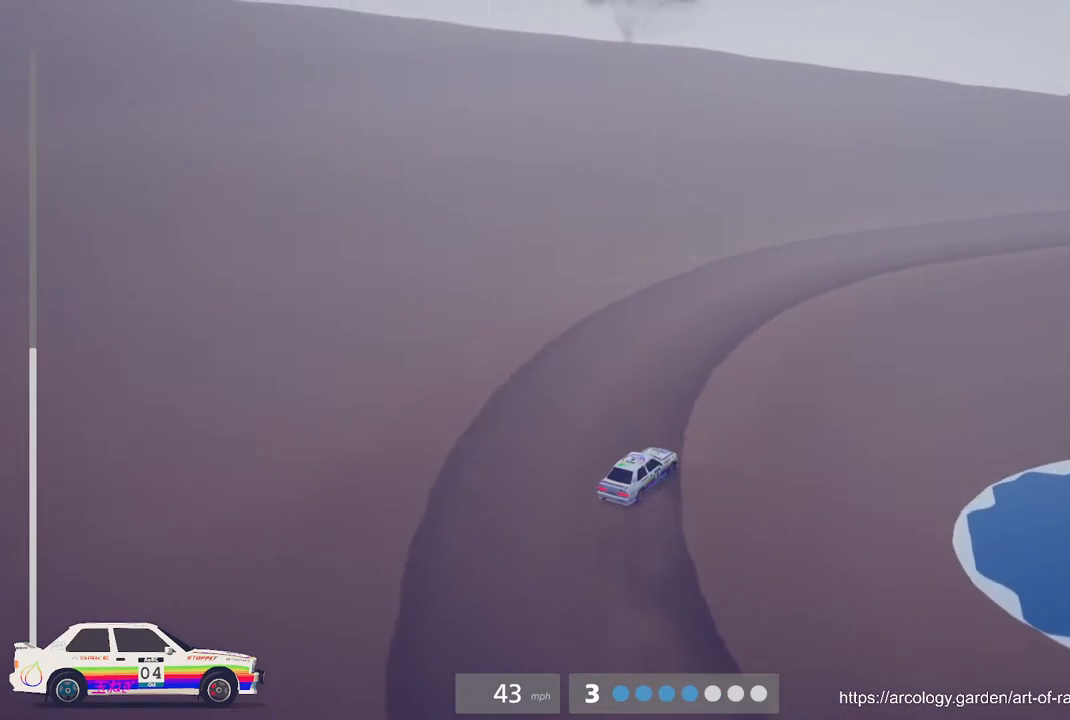
{"buttons": ["R2"], "left_stick": "center", "events": [[50, "R2", "up"], [117, "R2", "down"], [233, "left_stick", "center"], [283, "R2", "up"], [367, "R2", "down"]]}
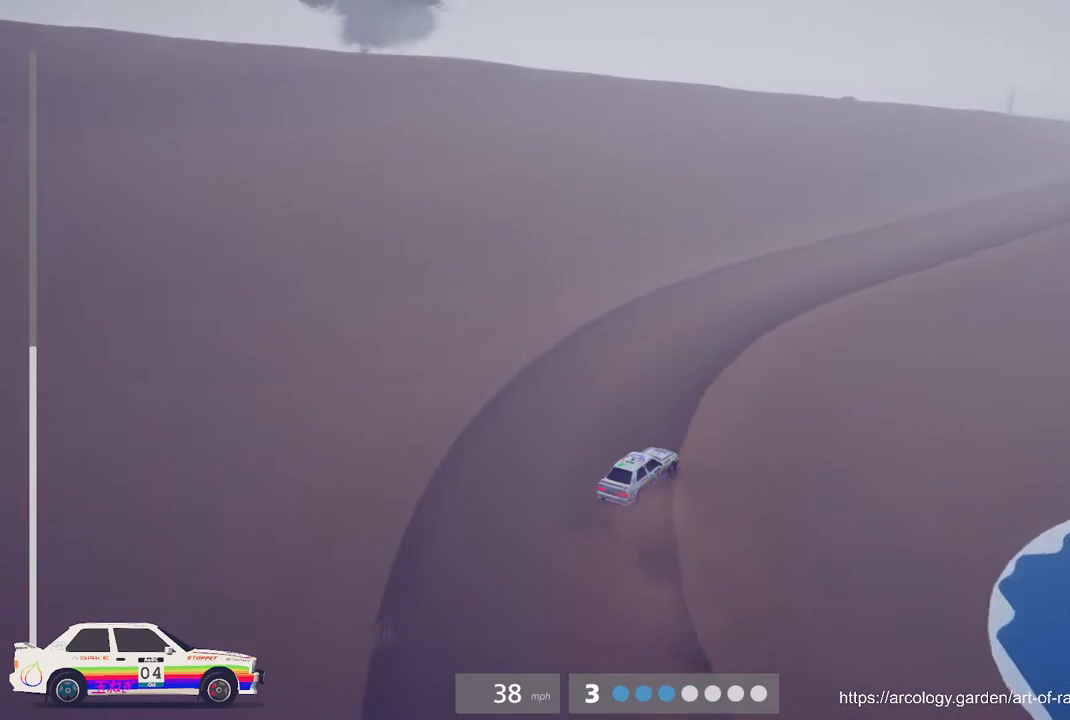
{"buttons": ["R2"], "left_stick": "right", "events": [[233, "left_stick", "right"], [250, "B", "down"], [400, "B", "up"]]}
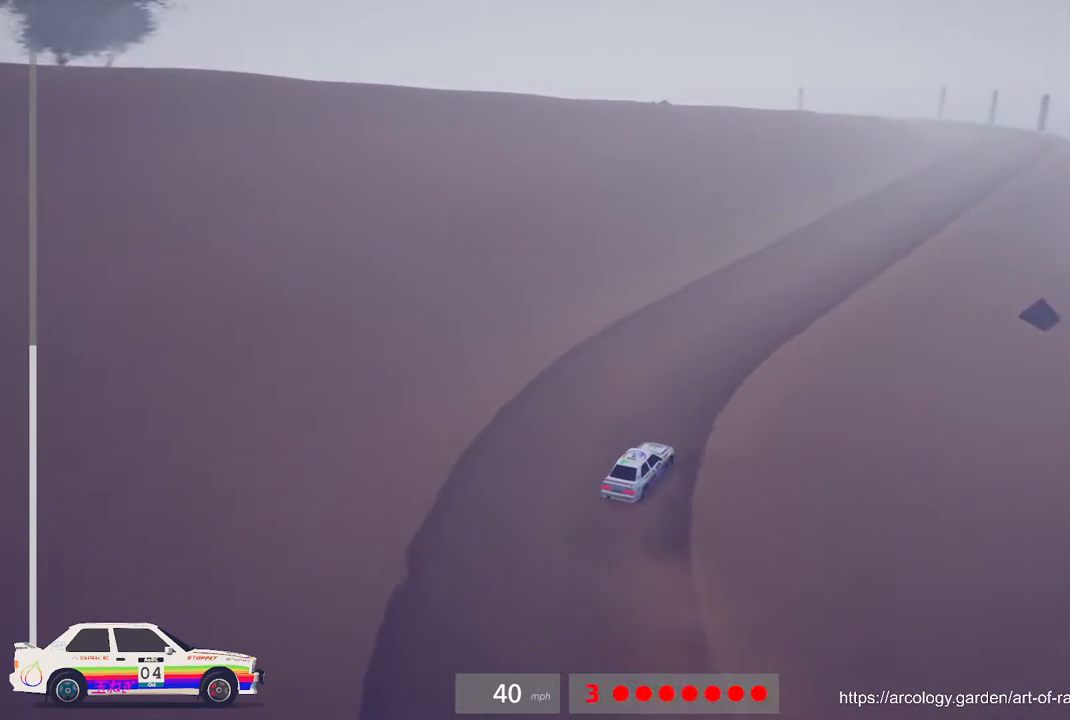
{"buttons": ["R2"], "left_stick": "right", "events": [[33, "left_stick", "center"], [250, "left_stick", "right"]]}
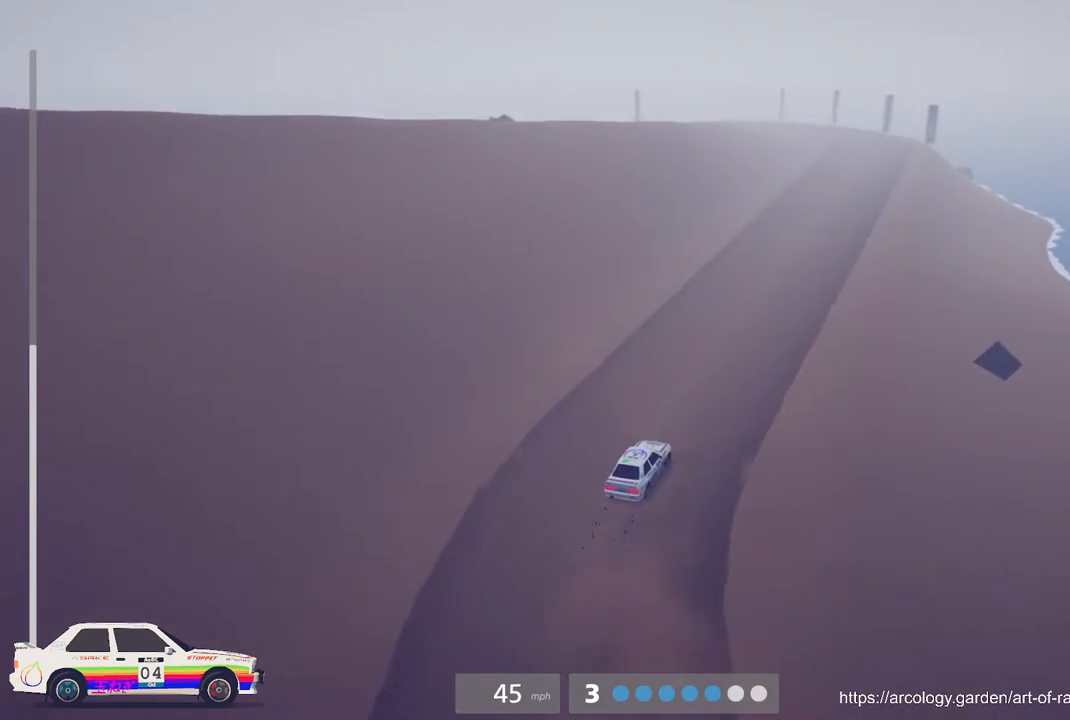
{"buttons": ["R2"], "left_stick": "right", "events": [[17, "left_stick", "center"], [300, "left_stick", "right"]]}
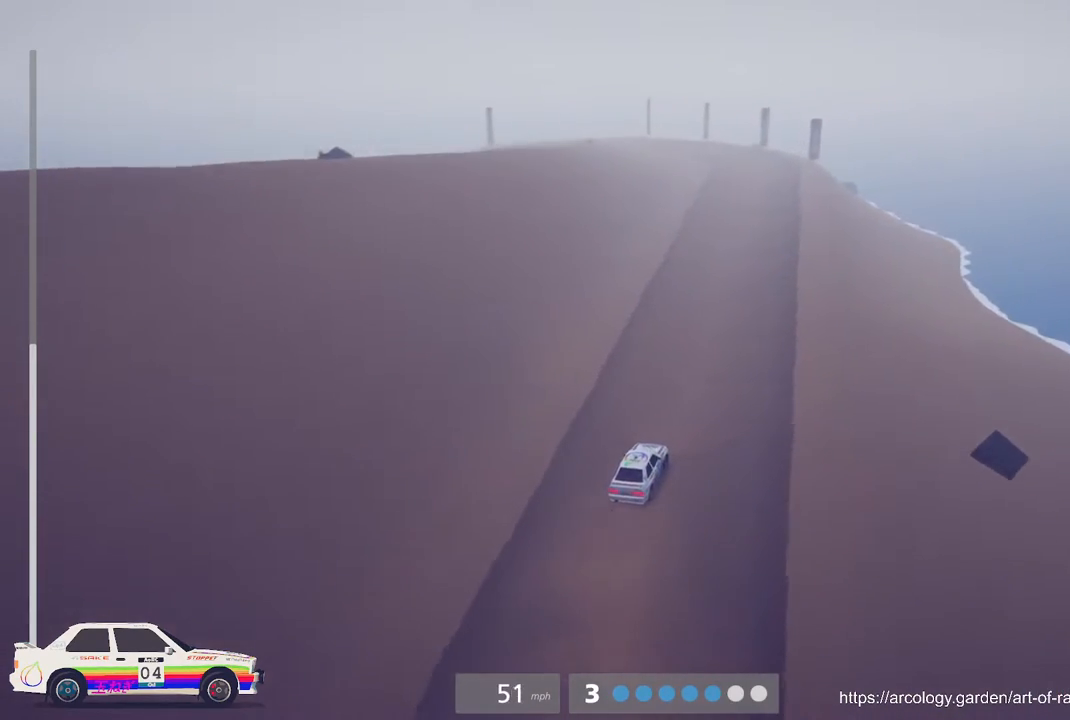
{"buttons": ["R2"], "left_stick": "center", "events": [[17, "left_stick", "center"]]}
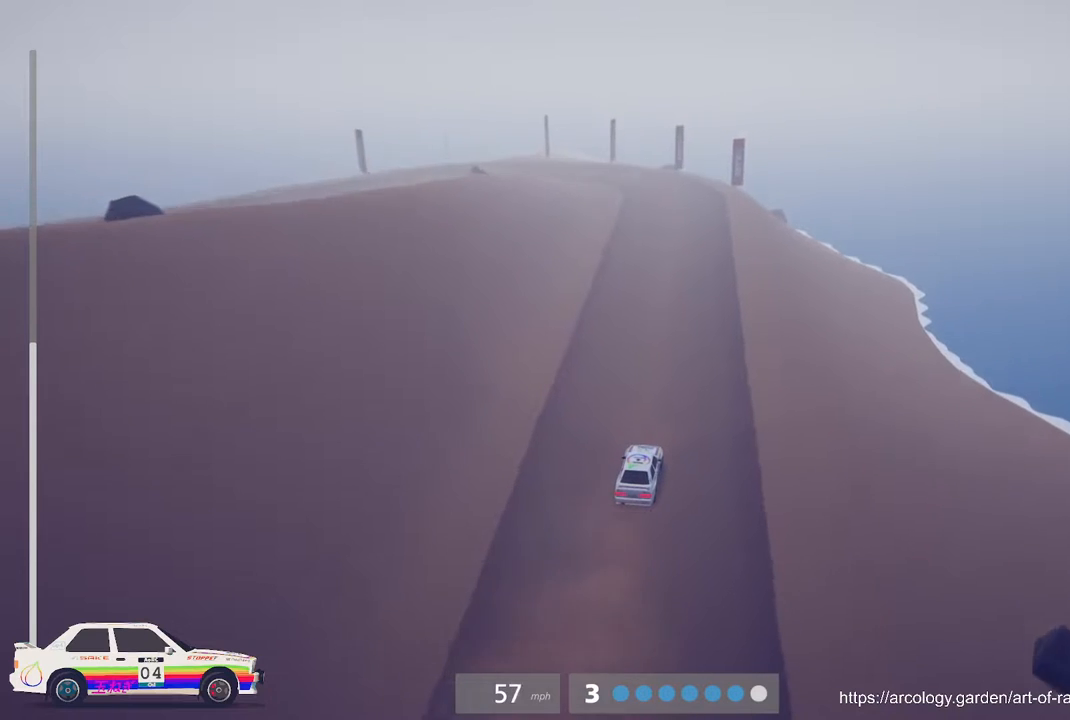
{"buttons": ["R2"], "left_stick": "center", "events": []}
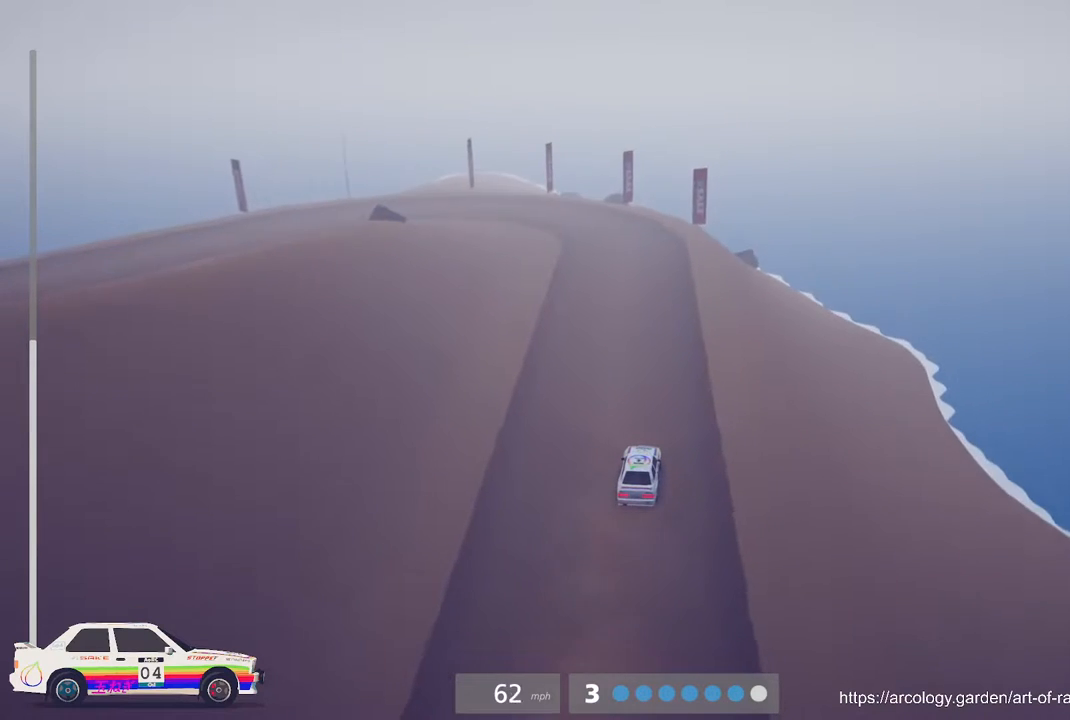
{"buttons": ["L2"], "left_stick": "left", "events": [[150, "L2", "down"], [150, "R2", "up"], [150, "left_stick", "left"], [317, "L3", "down"], [467, "L3", "up"]]}
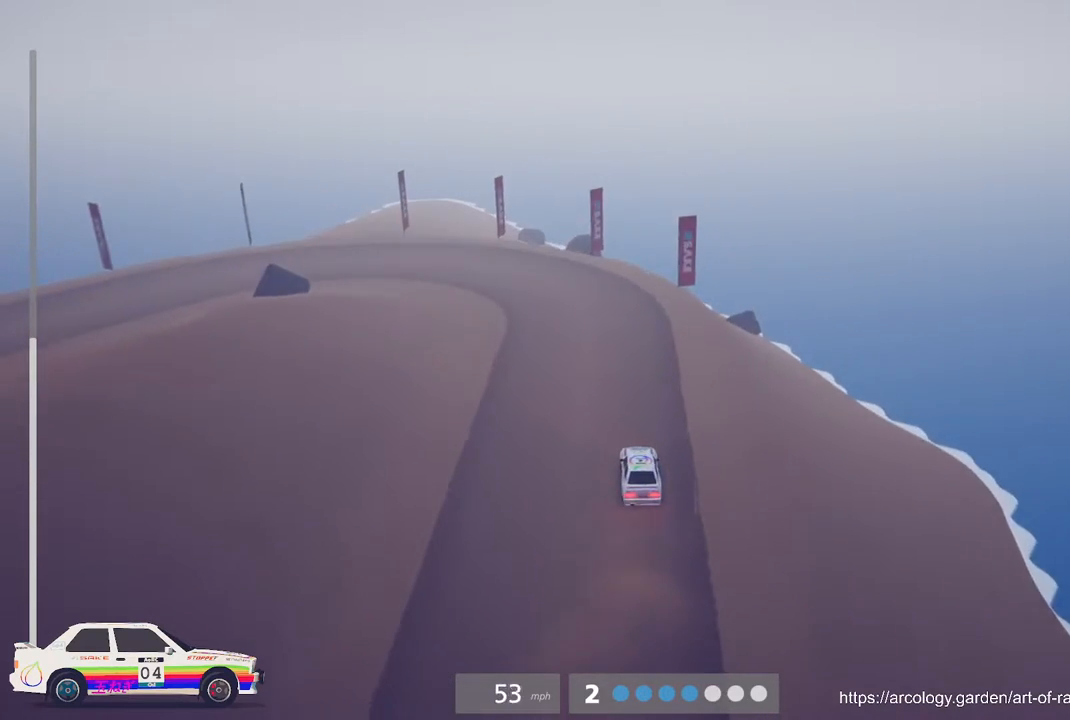
{"buttons": [], "left_stick": "left", "events": [[50, "left_stick", "center"], [150, "L2", "up"], [433, "left_stick", "left"]]}
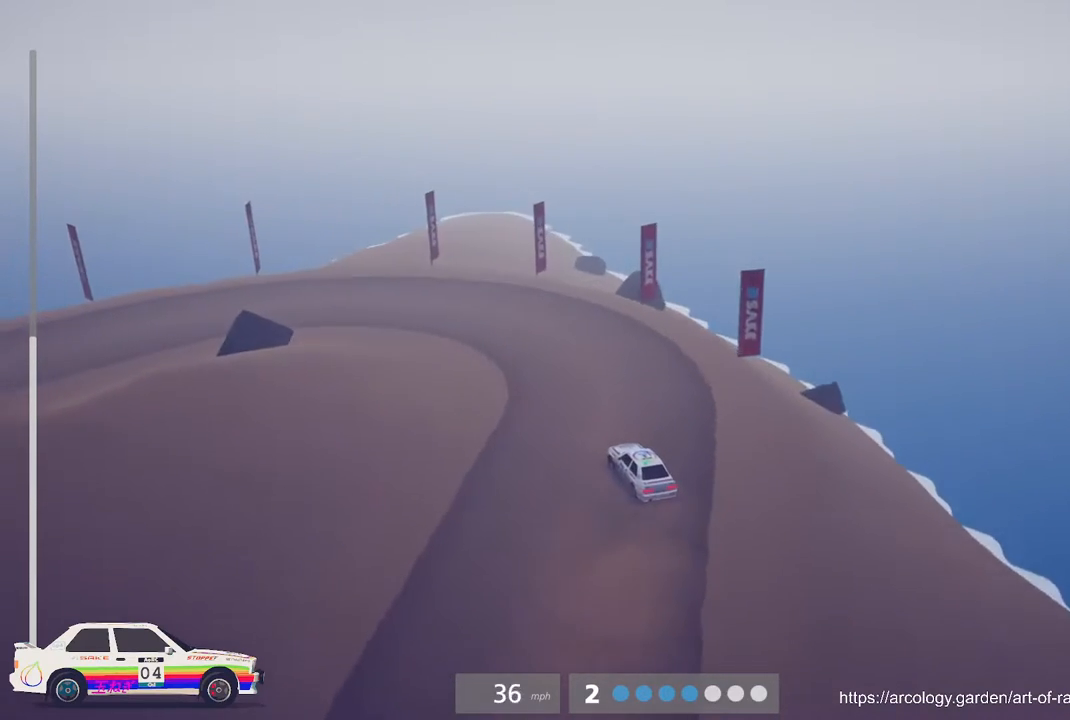
{"buttons": [], "left_stick": "left", "events": []}
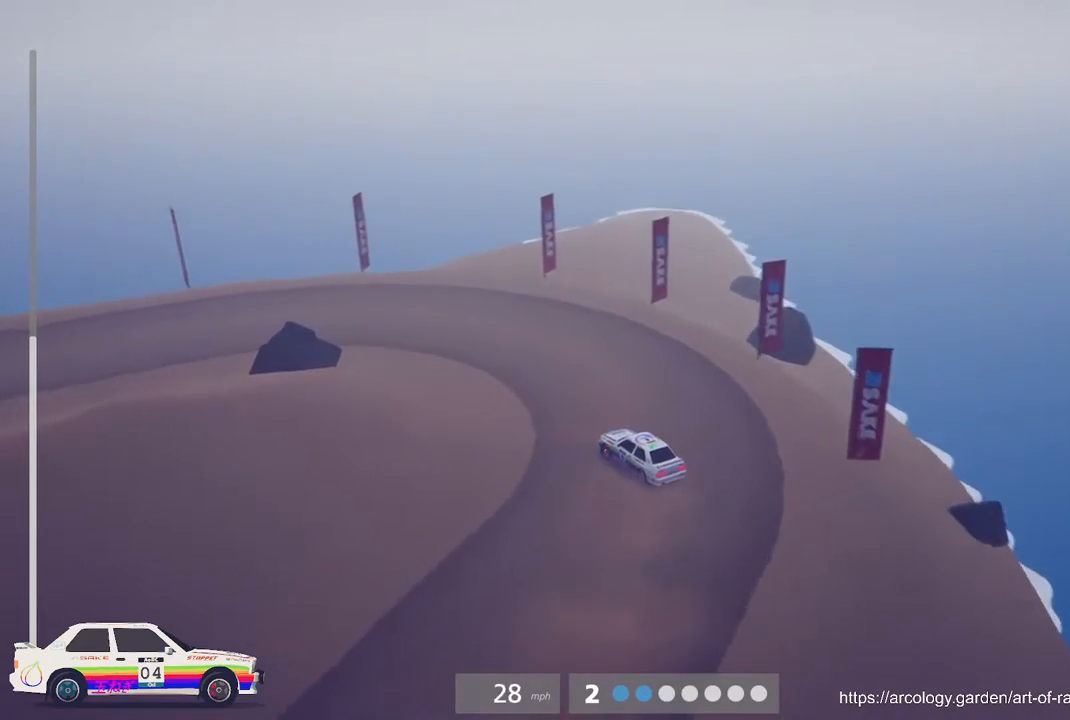
{"buttons": ["R2"], "left_stick": "left", "events": [[150, "R2", "down"]]}
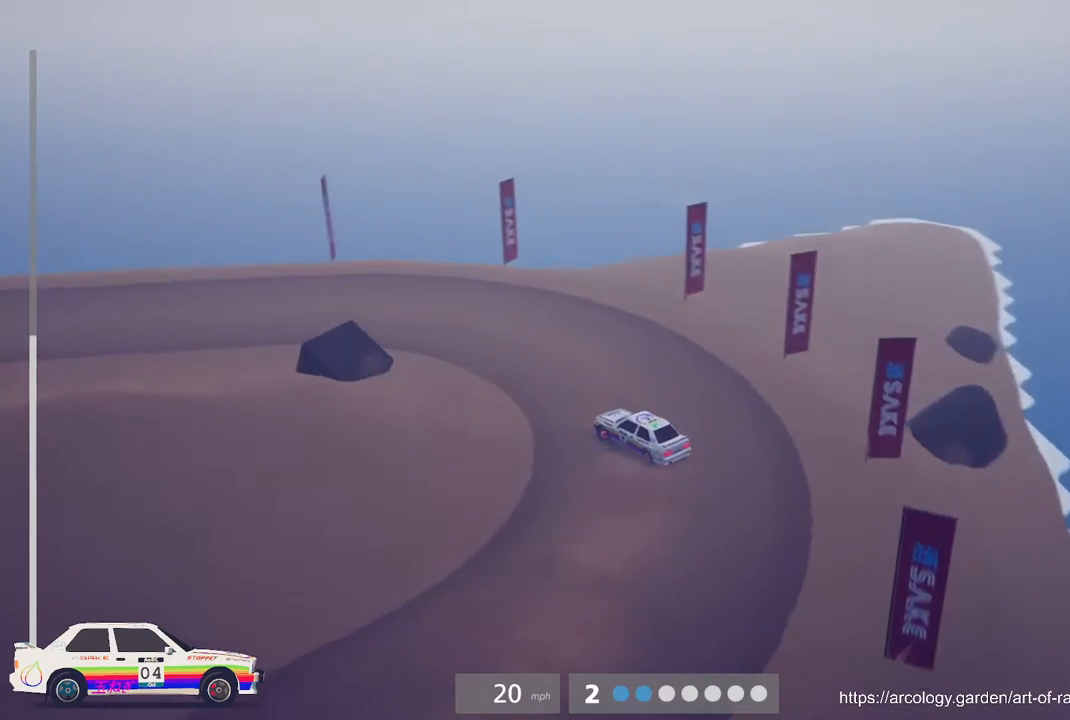
{"buttons": ["R2"], "left_stick": "left", "events": []}
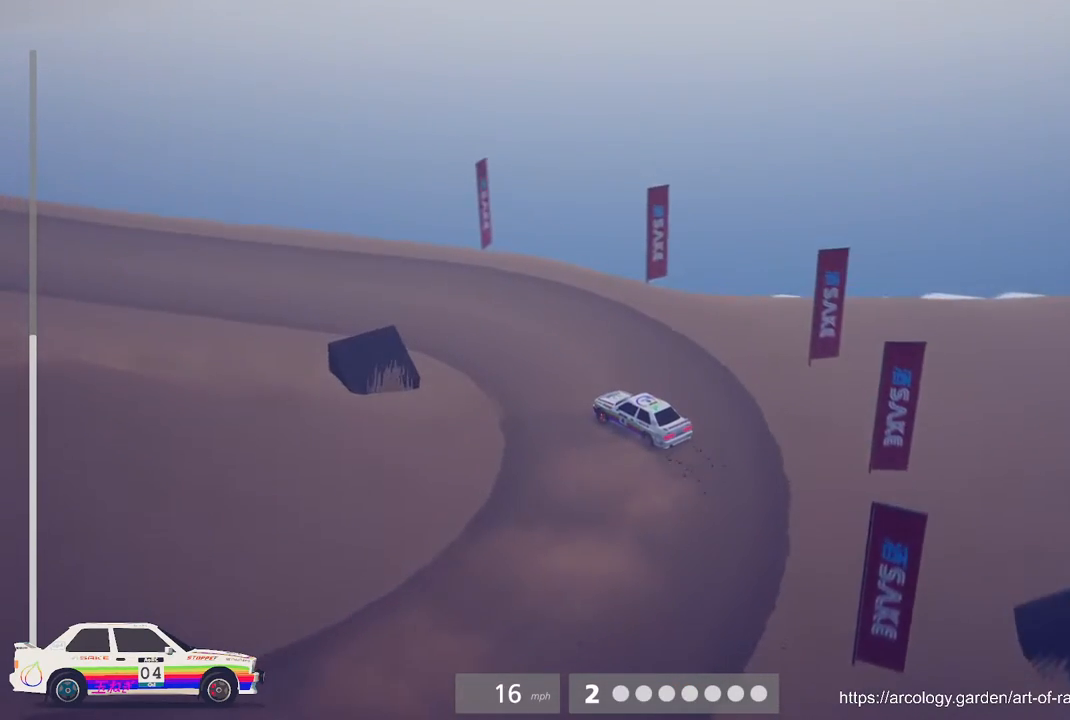
{"buttons": ["R2"], "left_stick": "left", "events": [[233, "B", "down"], [383, "B", "up"]]}
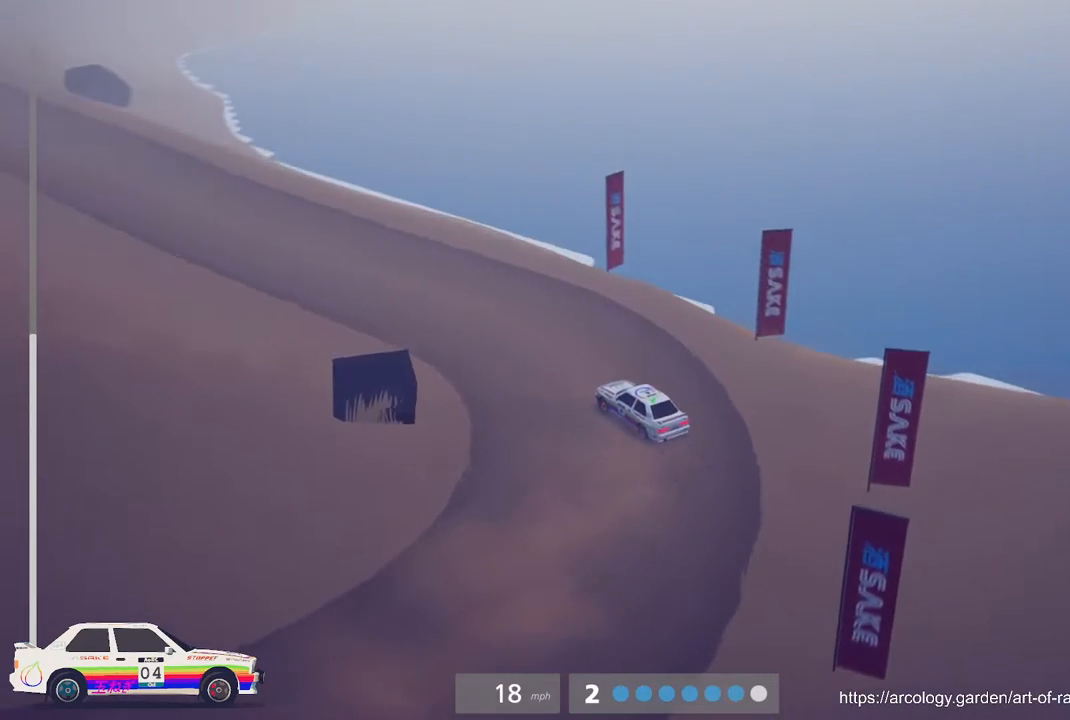
{"buttons": ["B", "R2"], "left_stick": "center", "events": [[133, "left_stick", "center"], [433, "B", "down"]]}
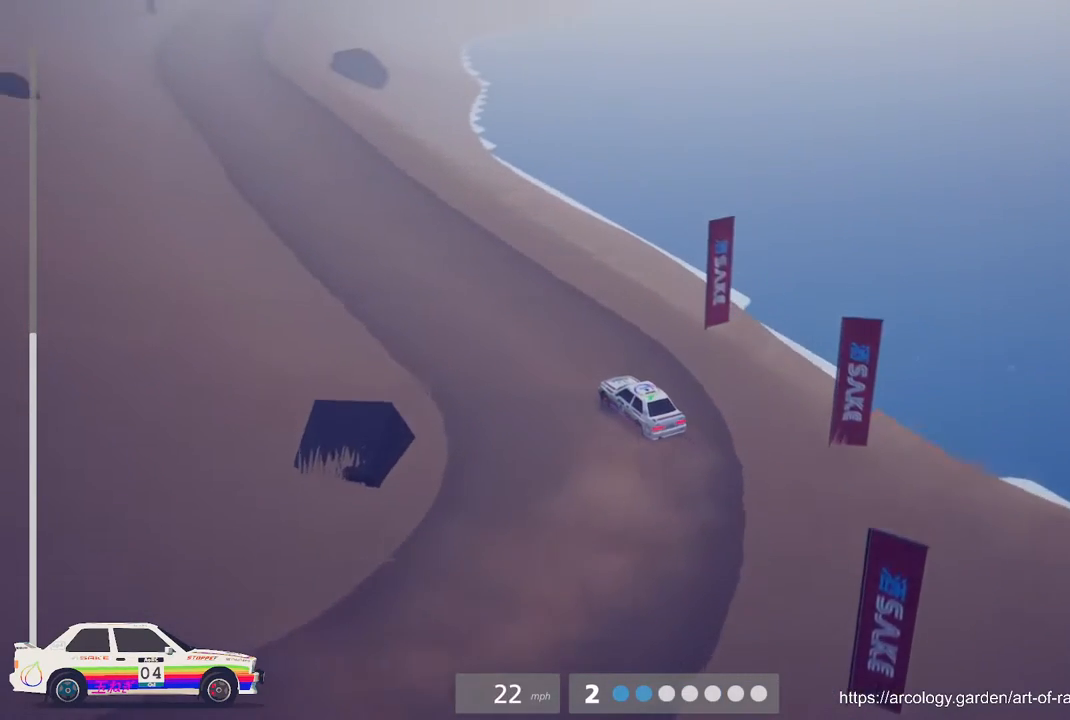
{"buttons": ["R2"], "left_stick": "center", "events": [[83, "B", "up"]]}
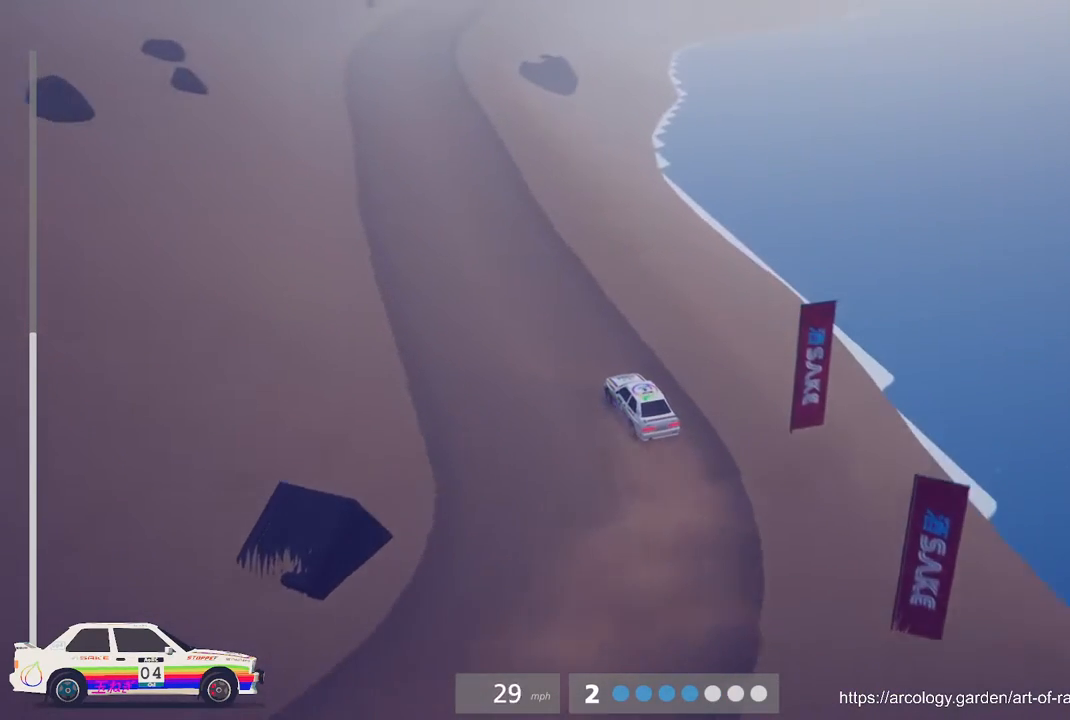
{"buttons": ["R2"], "left_stick": "center", "events": []}
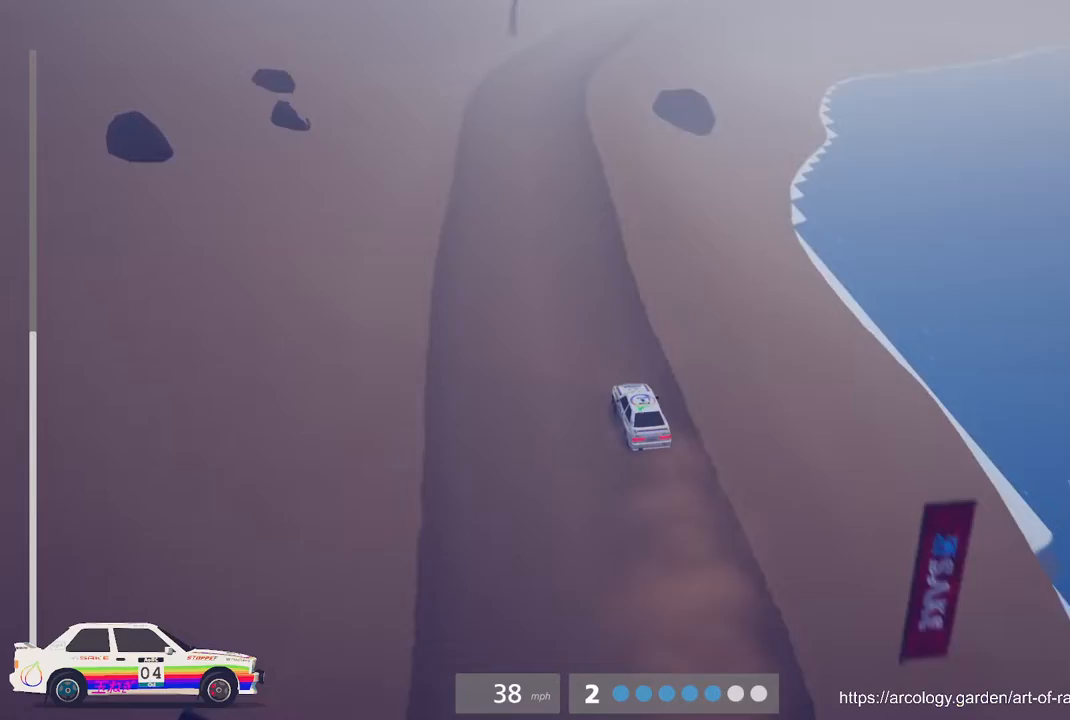
{"buttons": ["R2"], "left_stick": "right", "events": [[383, "left_stick", "right"]]}
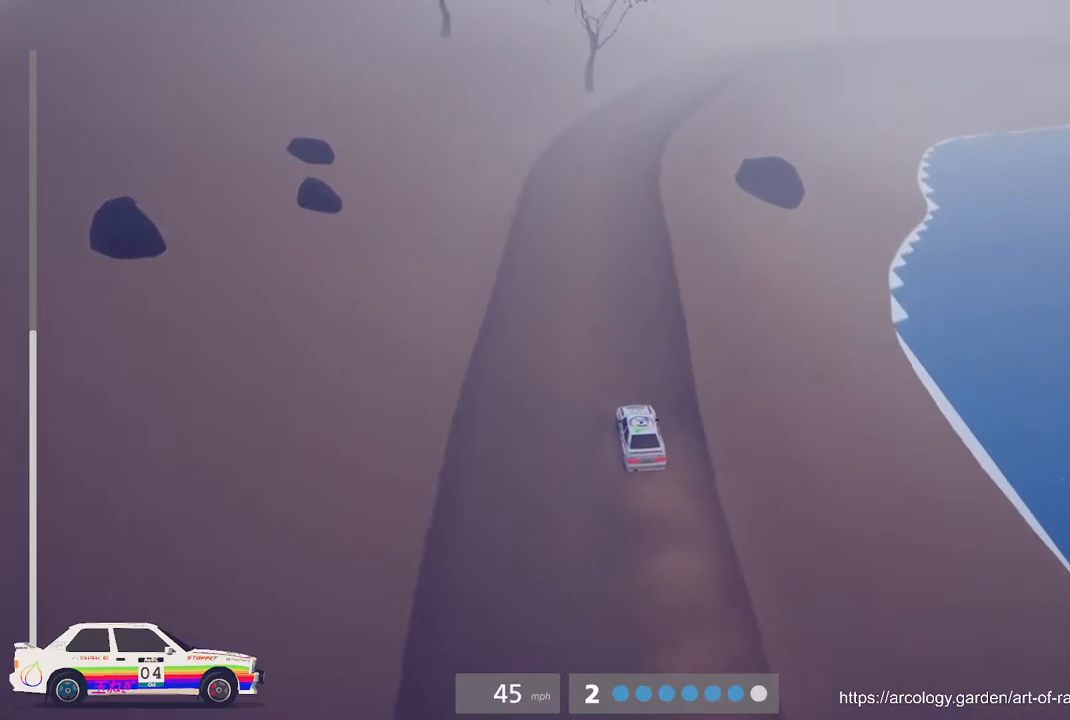
{"buttons": ["R2"], "left_stick": "center", "events": [[67, "left_stick", "center"], [150, "R3", "down"], [267, "R3", "up"]]}
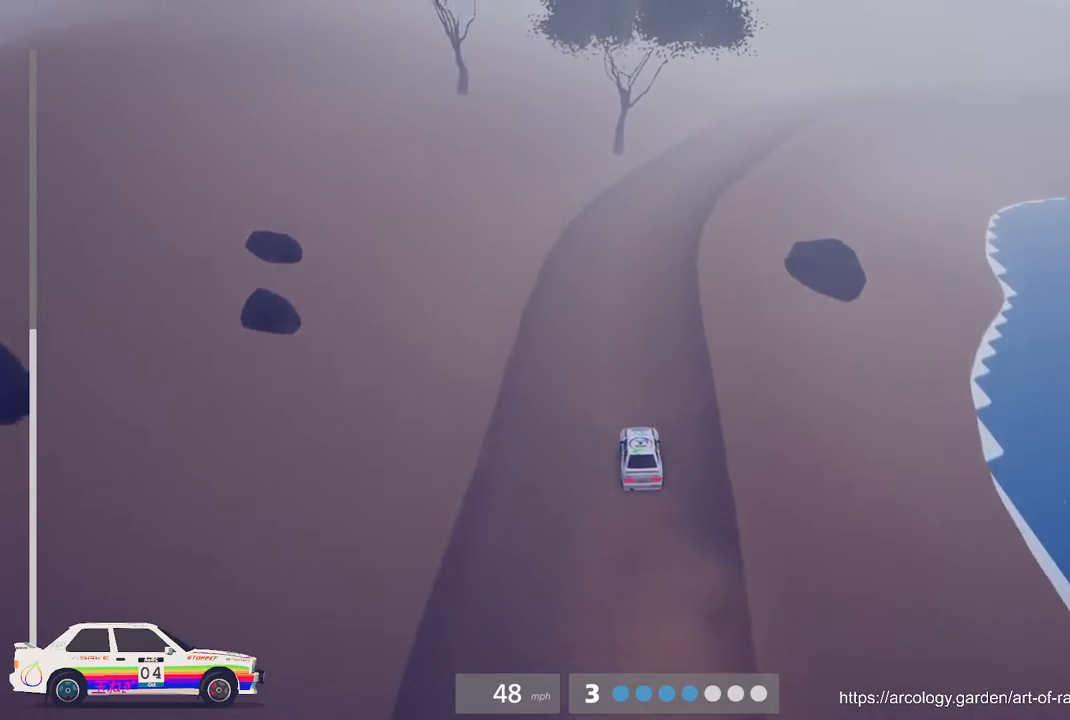
{"buttons": ["R2"], "left_stick": "center", "events": [[150, "left_stick", "right"], [450, "left_stick", "center"]]}
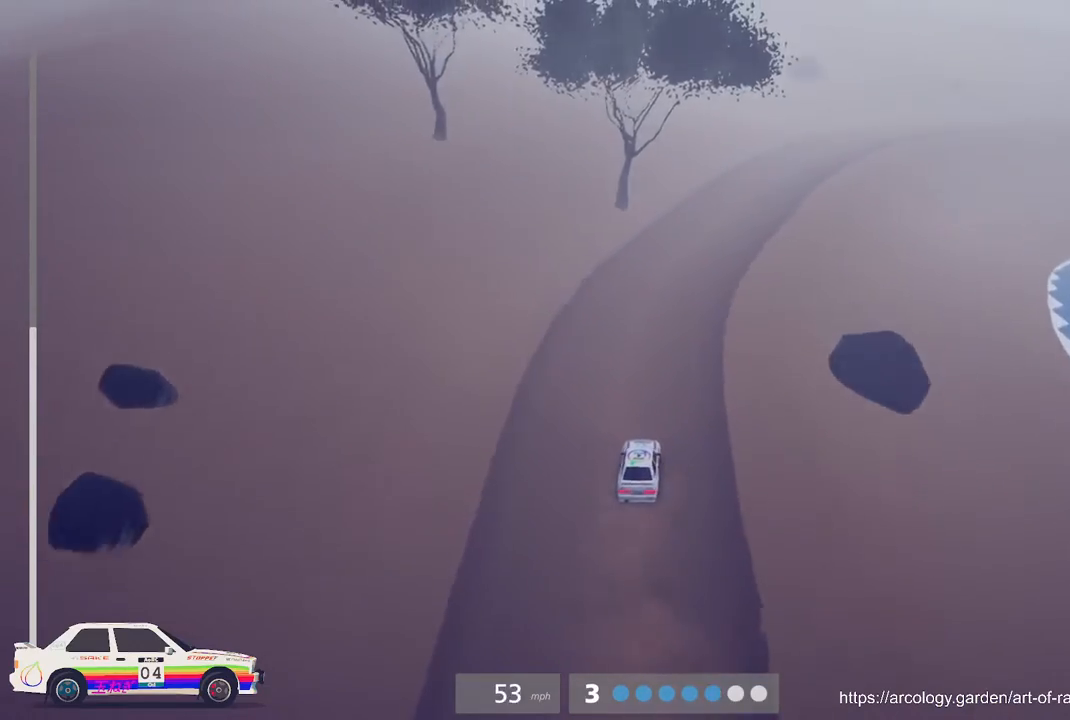
{"buttons": ["R2"], "left_stick": "center", "events": [[200, "left_stick", "right"], [433, "left_stick", "center"]]}
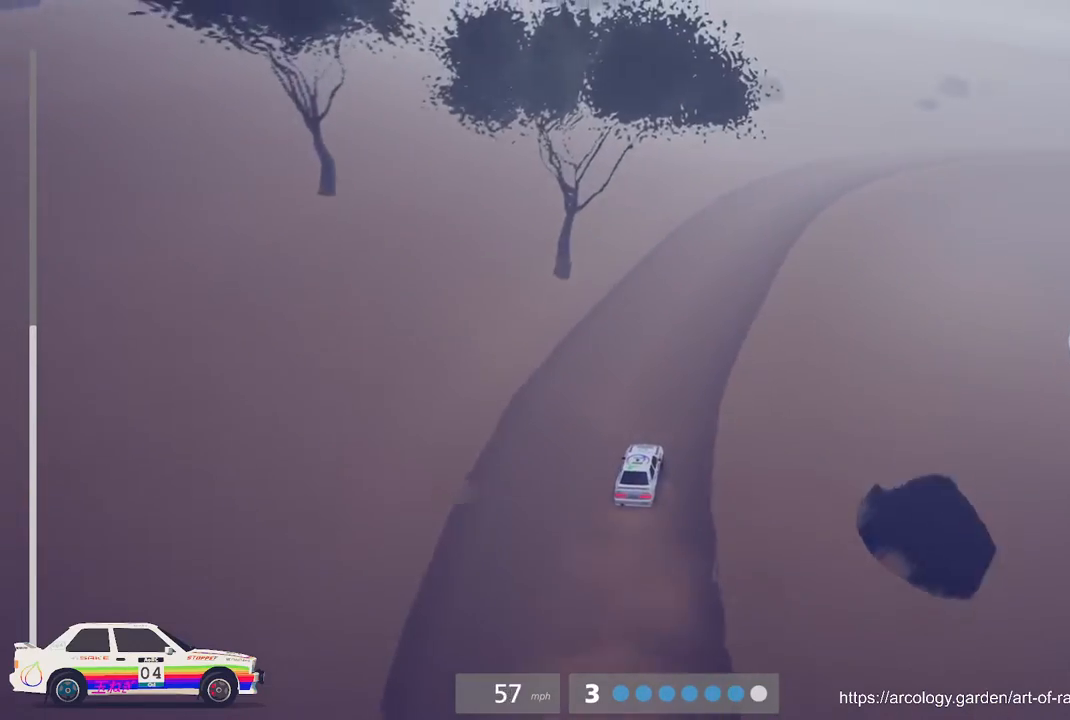
{"buttons": ["R2"], "left_stick": "right", "events": [[250, "left_stick", "right"]]}
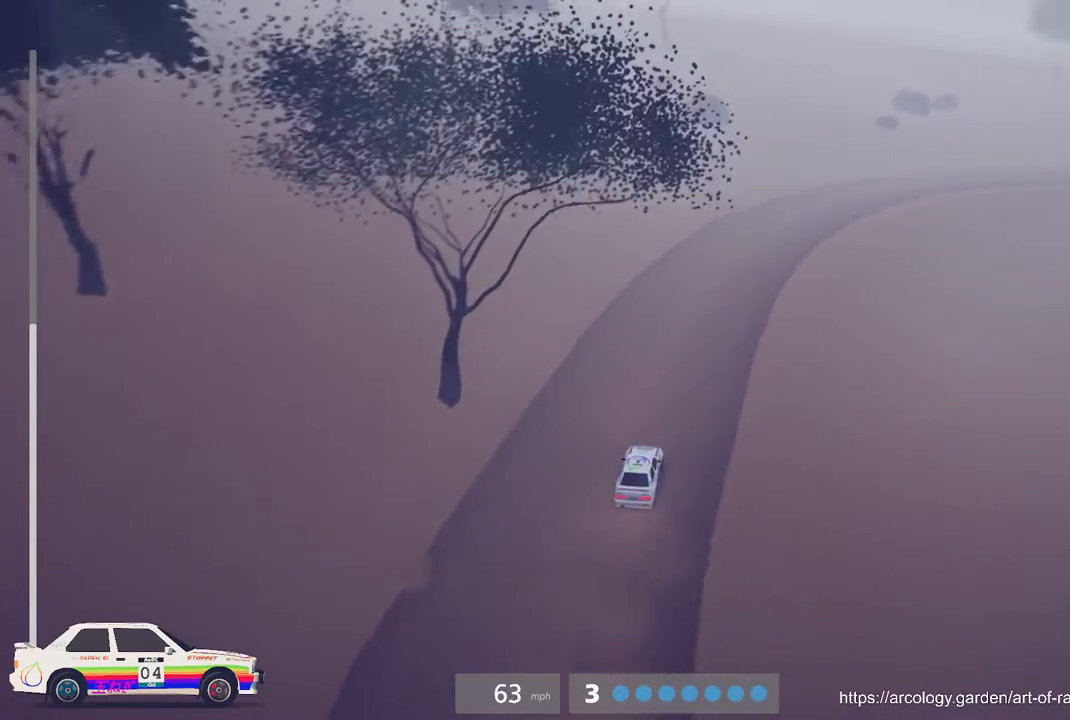
{"buttons": ["R2"], "left_stick": "center", "events": [[167, "R2", "up"], [317, "left_stick", "center"], [383, "R2", "down"]]}
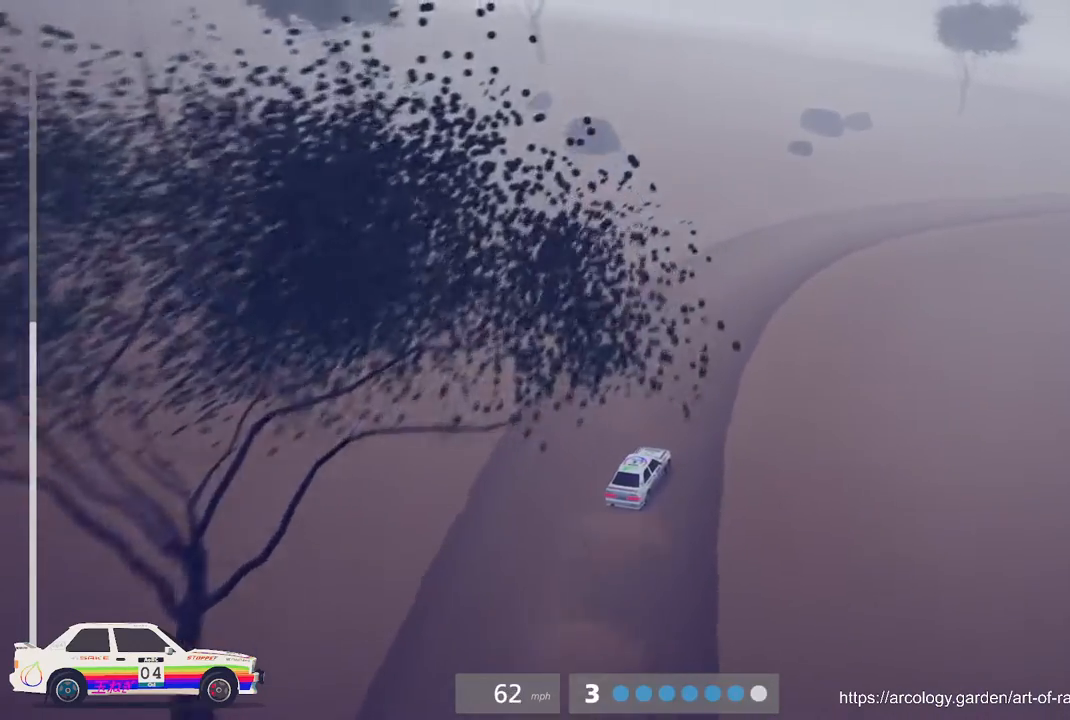
{"buttons": ["R2"], "left_stick": "right", "events": [[150, "R2", "up"], [233, "R2", "down"], [283, "left_stick", "right"]]}
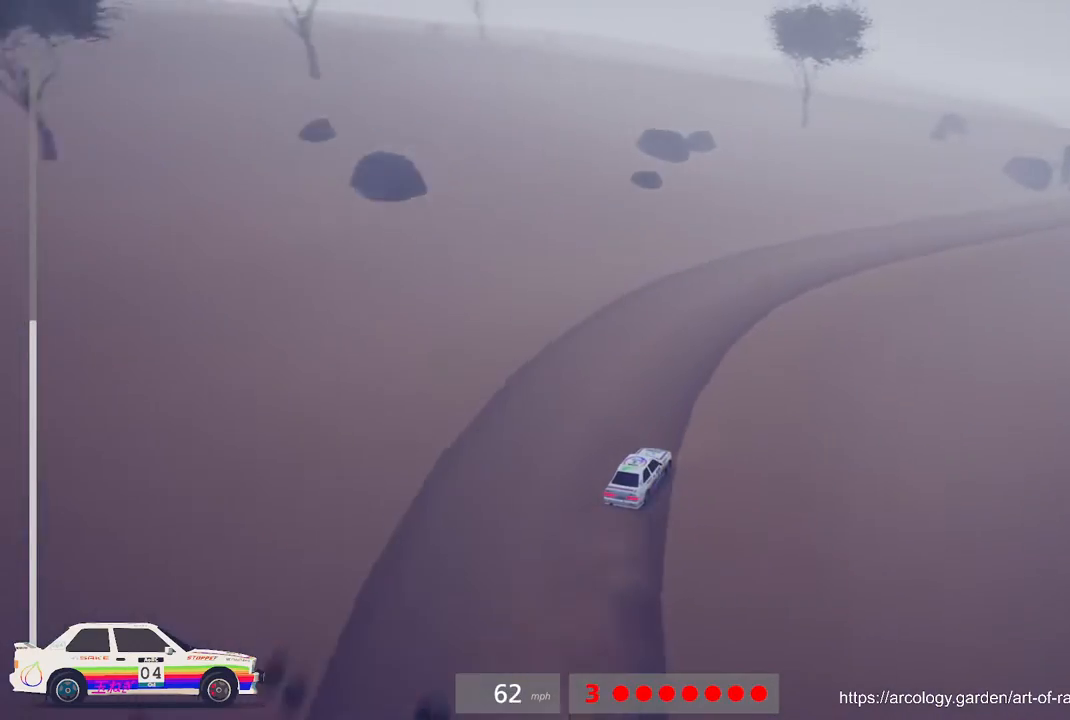
{"buttons": ["R2", "R3"], "left_stick": "right", "events": [[133, "left_stick", "center"], [267, "left_stick", "right"], [383, "R3", "down"]]}